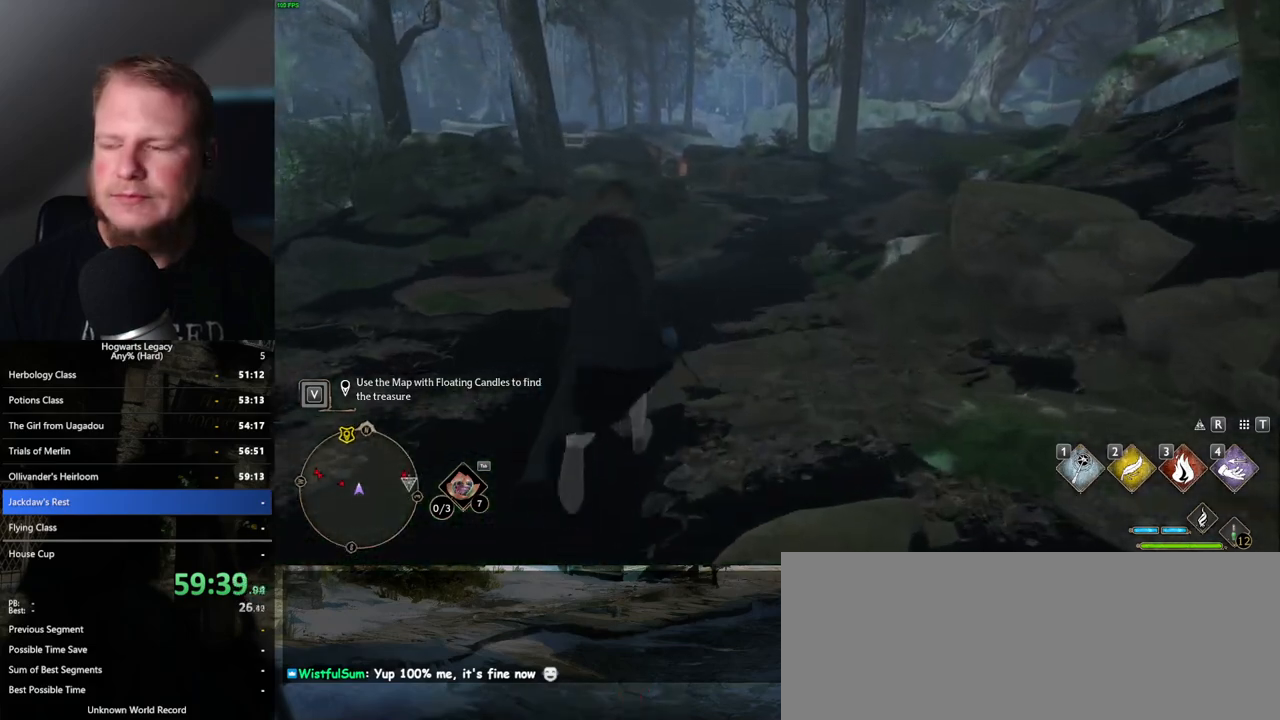
Gameplay with keyboard and mouse; each line is a JSON object with the keys and mouse buttons held at the frame after it. "events" lists presses ("down") and releases ("up") of ".", "/", "0", "1", "2", "3", "4", "5", "6", "7", "8", "9", "a", "alt_l", "alt_r", "b", "backslash", "backspace", "c", "caps_lock", "comma", "ctrl_l", "ctrl_r", "d", "e", "equals", "escape", "f", "f1", "f10", "f11", "f12", "f2", "f3", "f4", "f5", "f6", "f7", "f8", "f9", "g", "h", "i", "j", "k", "l", "lbracket", "m", "minus", "n", "o", "p", "q", "quote", "r", "rbracket", "return", "s", "semicolon", "shift_l", "shift_r", "space", "super_l", "super_r", "t", "tab", "tilde", "u", "v", "w", "x", "y", "z", "mouse_left", "mouse_wheel", "mouse_right", "mouse_mb4" and "mouse_mb5" between this image and that frame as [ms after this image, input, new state], when the widget could be followed in between. "mouse_left", "mouse_wheel", "mouse_right", "mouse_mb4", "mouse_mb5" = the "left", "wheel", "right", "mb4", "mb5" buttons of the "mouse" list. No other keys are recorded. "wheel" means that the mouse wheel is clicked or scrolled. Mouse movement is not recorded.
{"keys": ["w"], "mouse": [], "events": []}
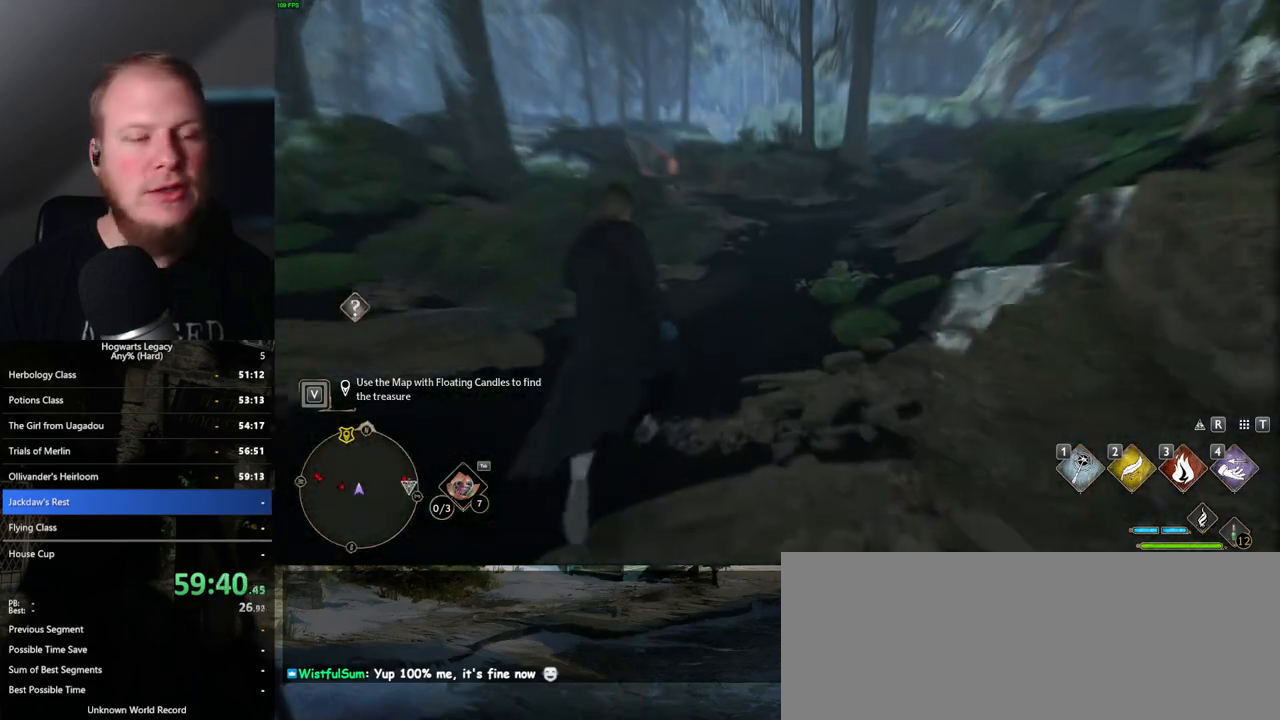
{"keys": ["w"], "mouse": [], "events": []}
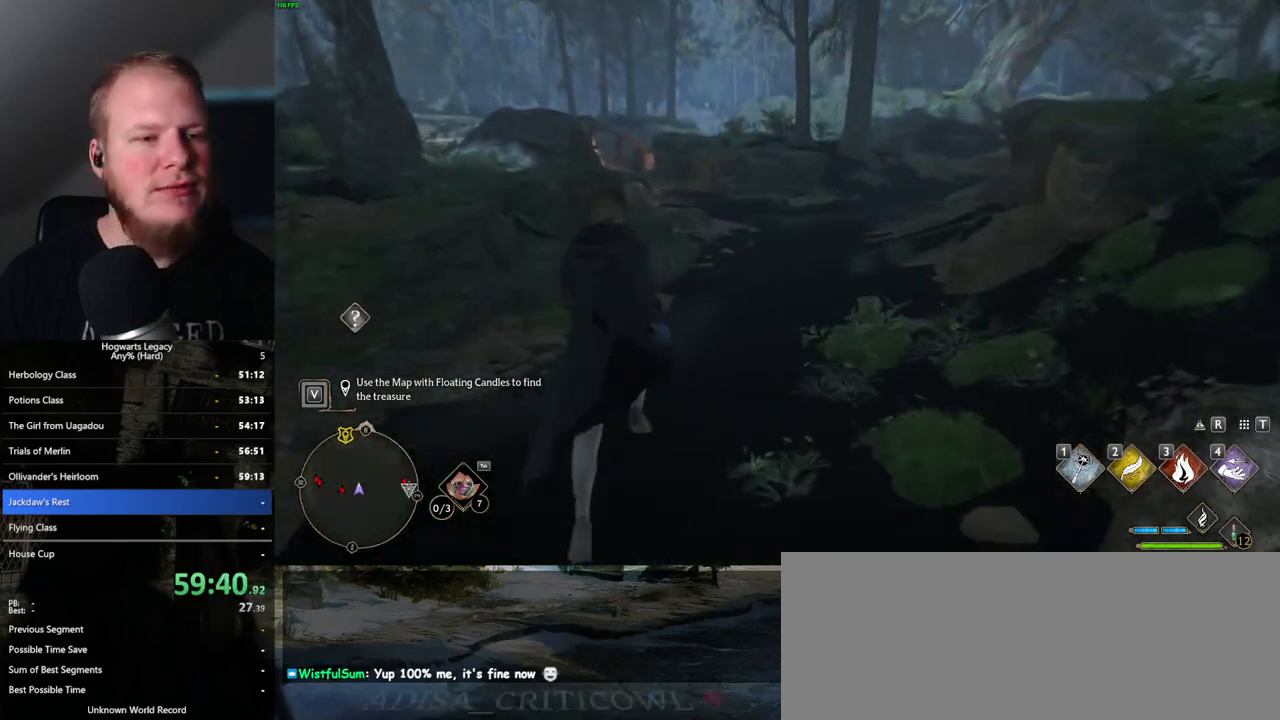
{"keys": ["w"], "mouse": [], "events": []}
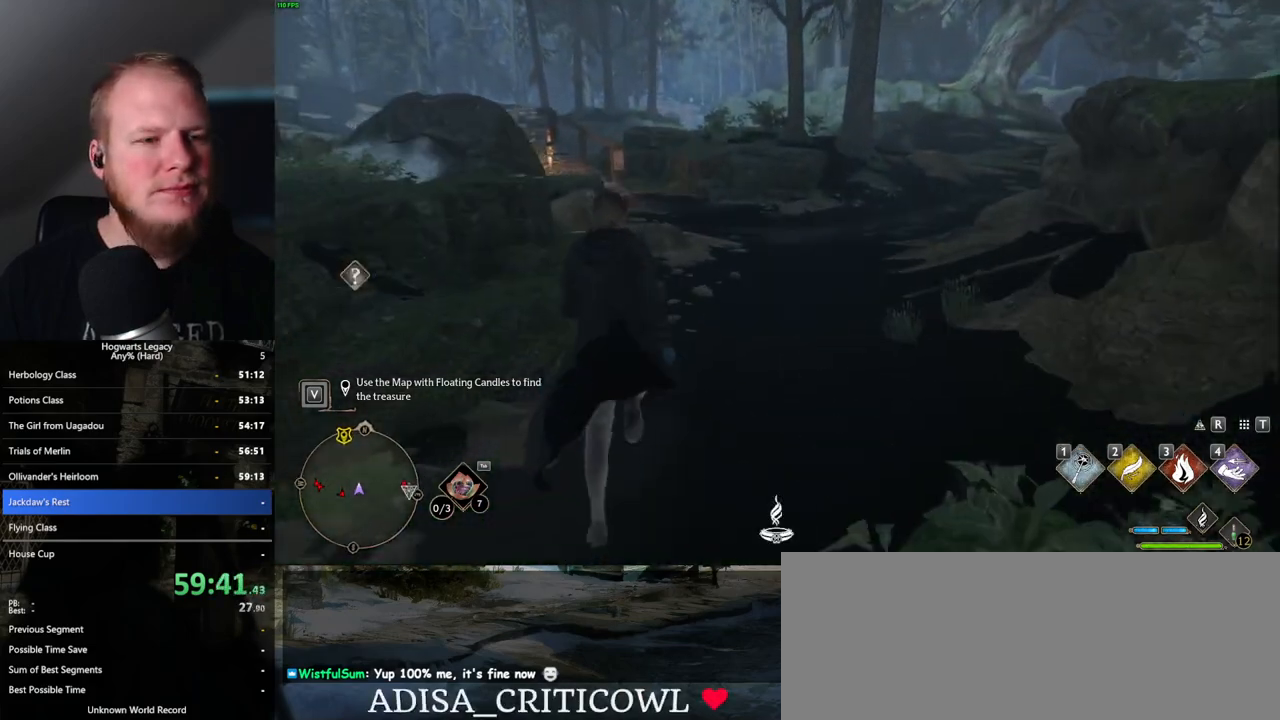
{"keys": ["w"], "mouse": [], "events": []}
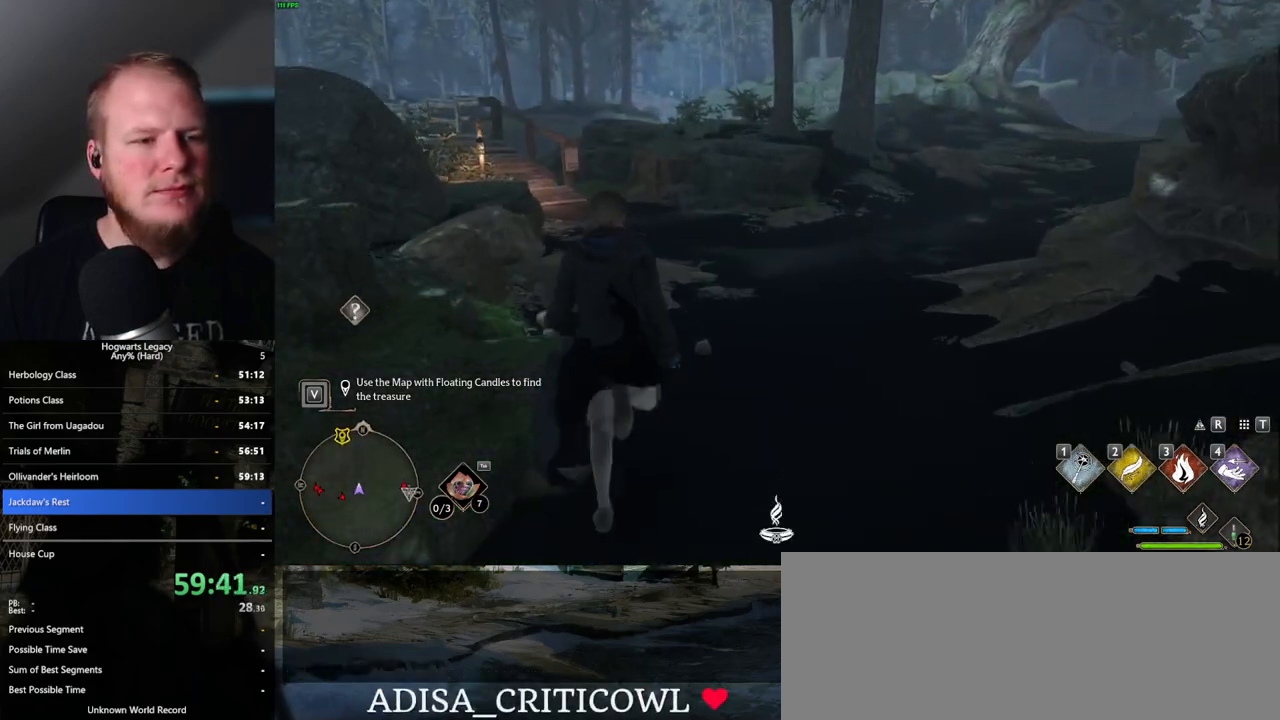
{"keys": ["w"], "mouse": [], "events": []}
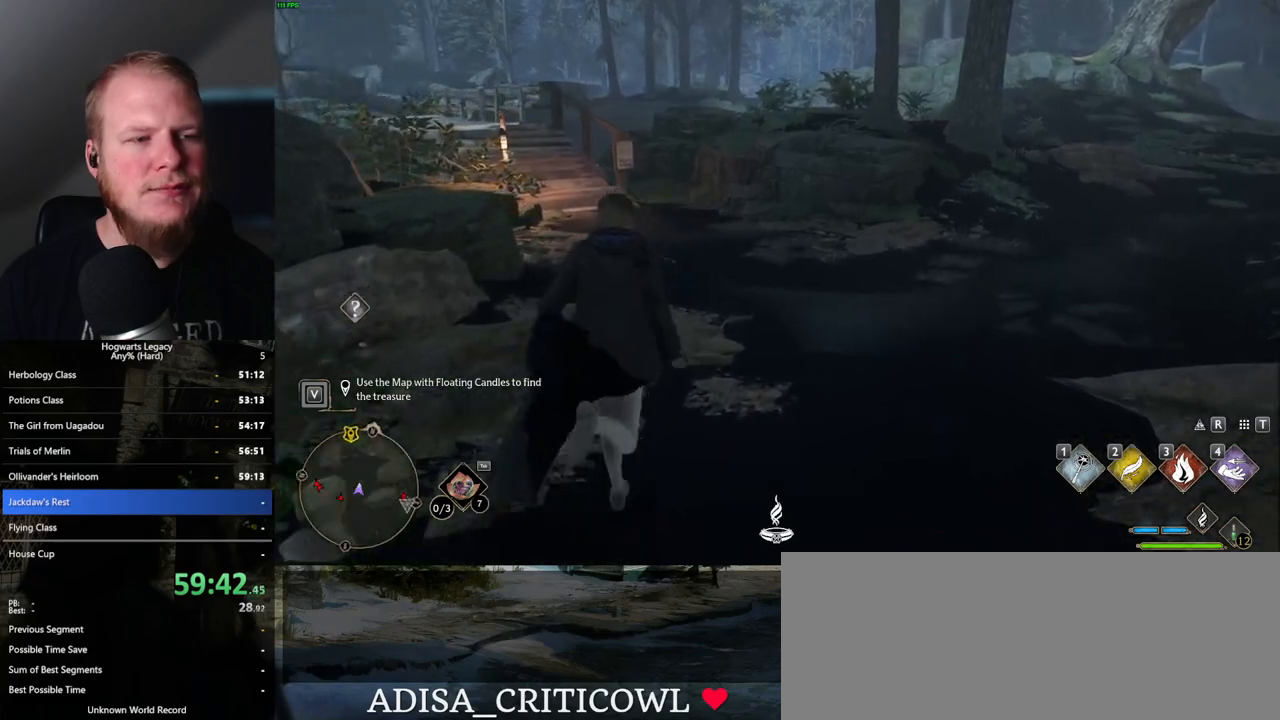
{"keys": ["w"], "mouse": [], "events": []}
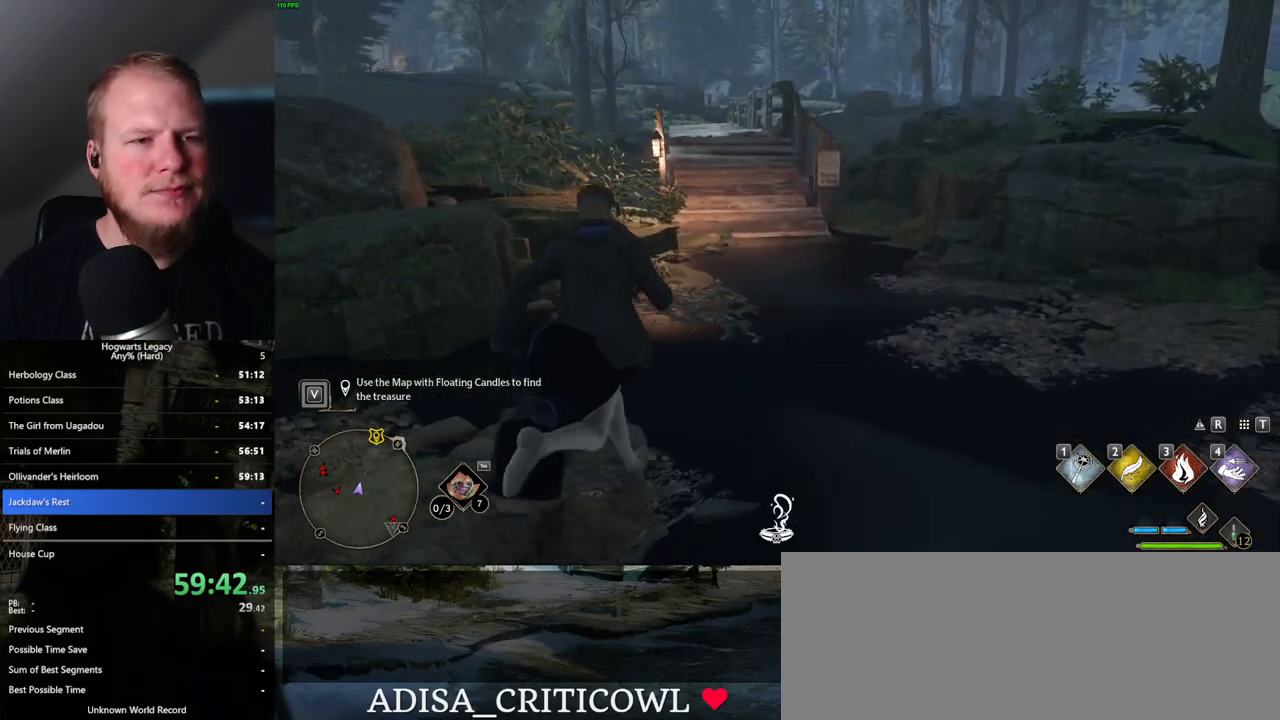
{"keys": ["w"], "mouse": [], "events": []}
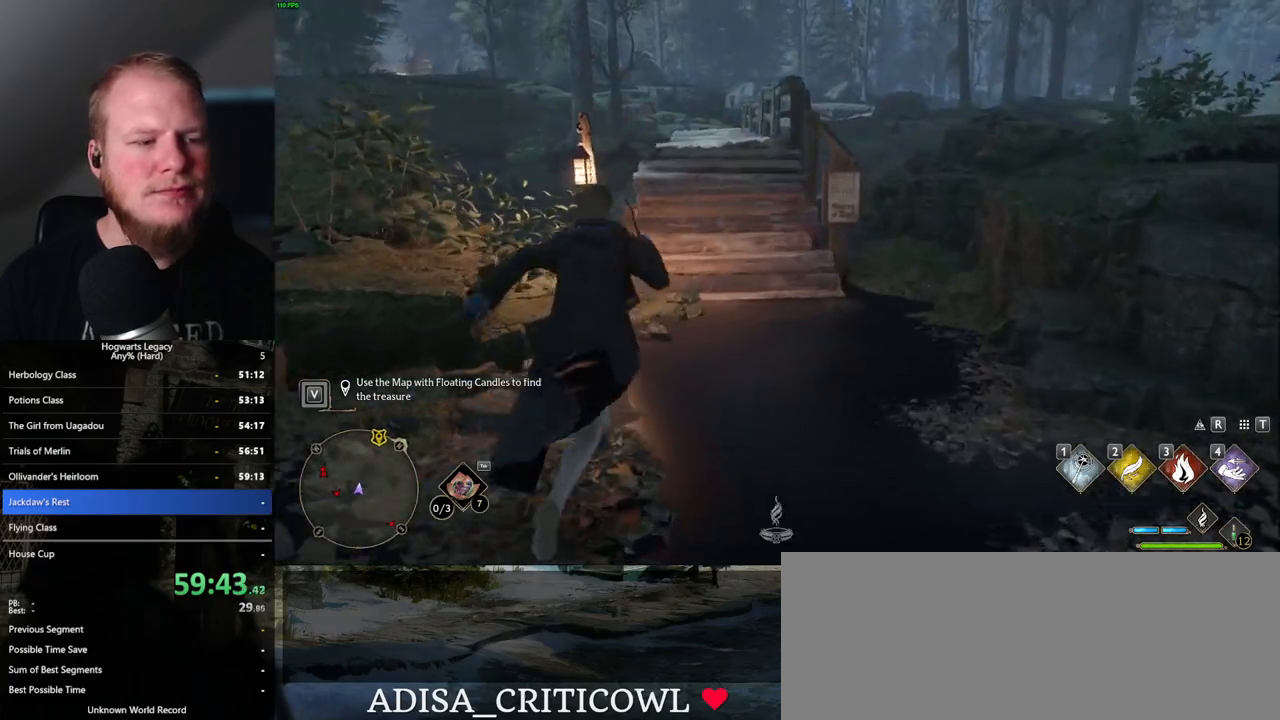
{"keys": ["w"], "mouse": [], "events": []}
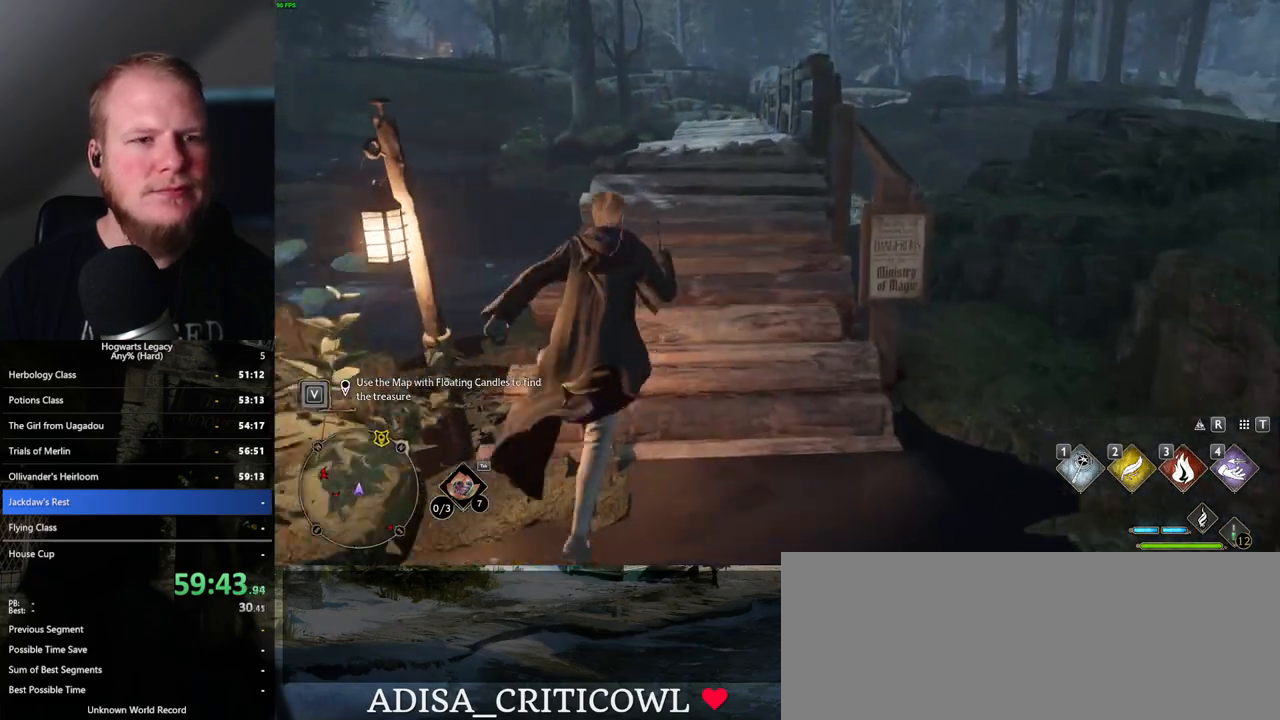
{"keys": ["w"], "mouse": [], "events": []}
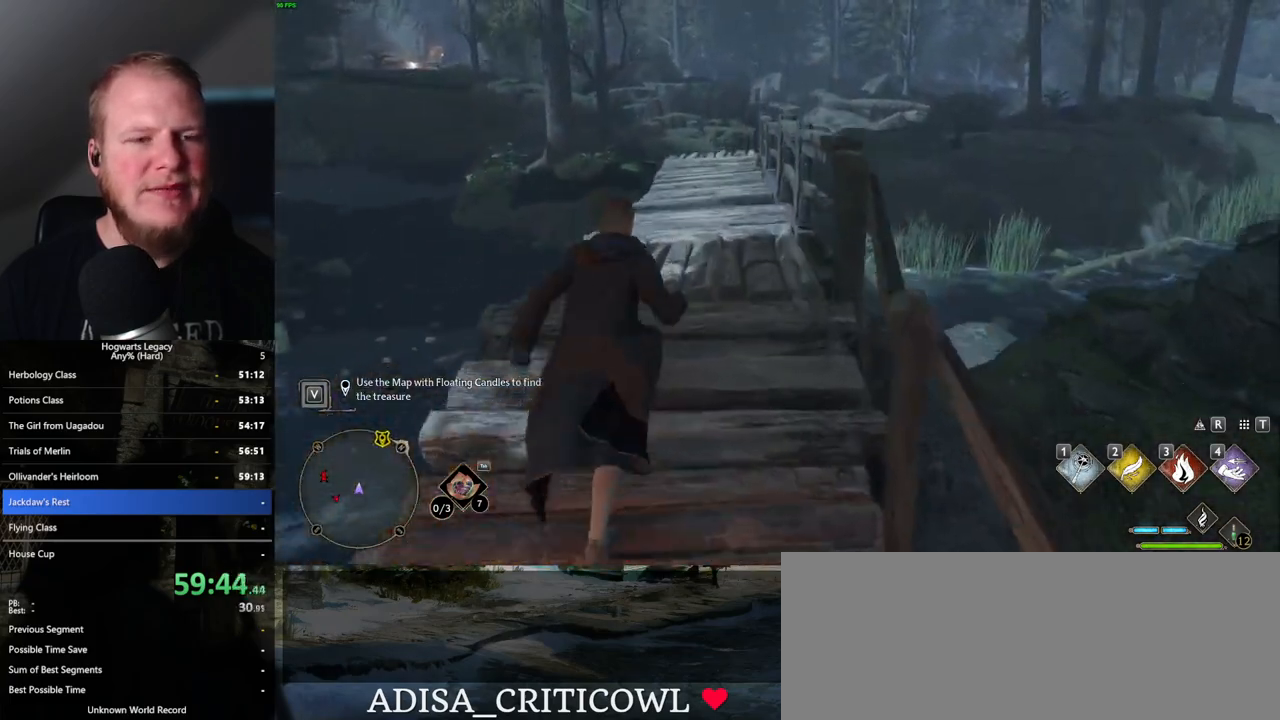
{"keys": ["w"], "mouse": [], "events": []}
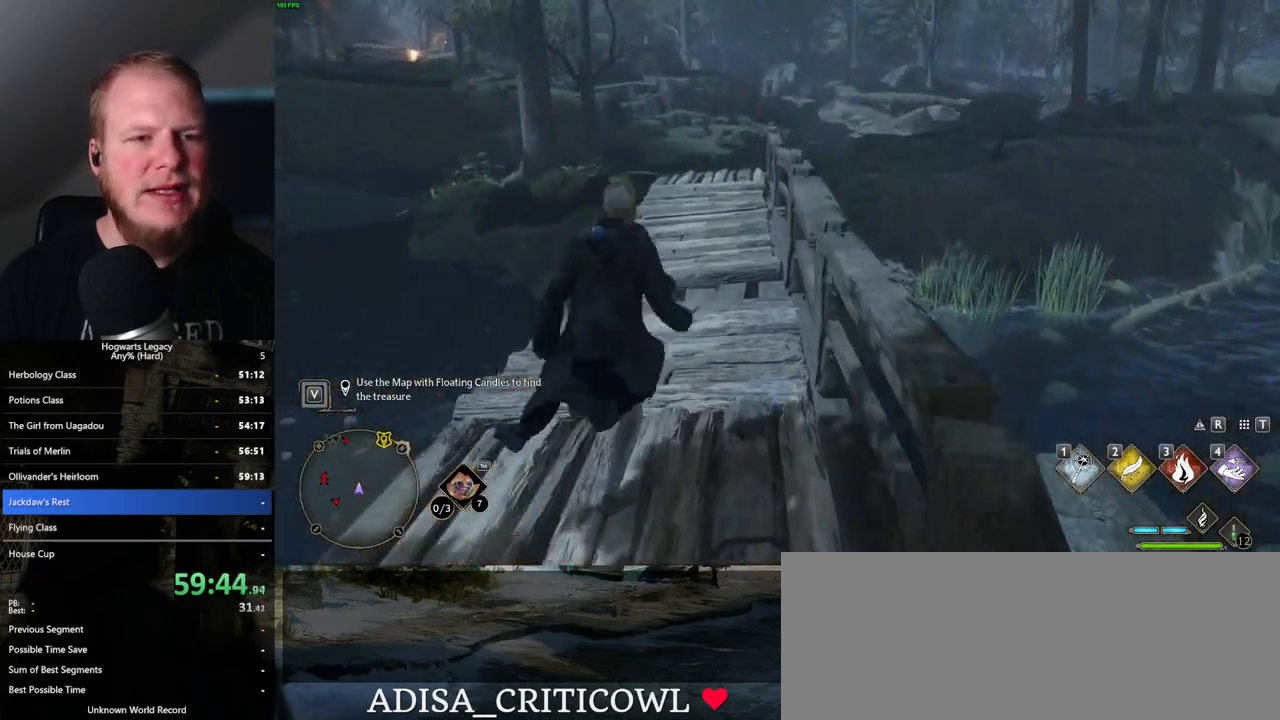
{"keys": ["w"], "mouse": [], "events": []}
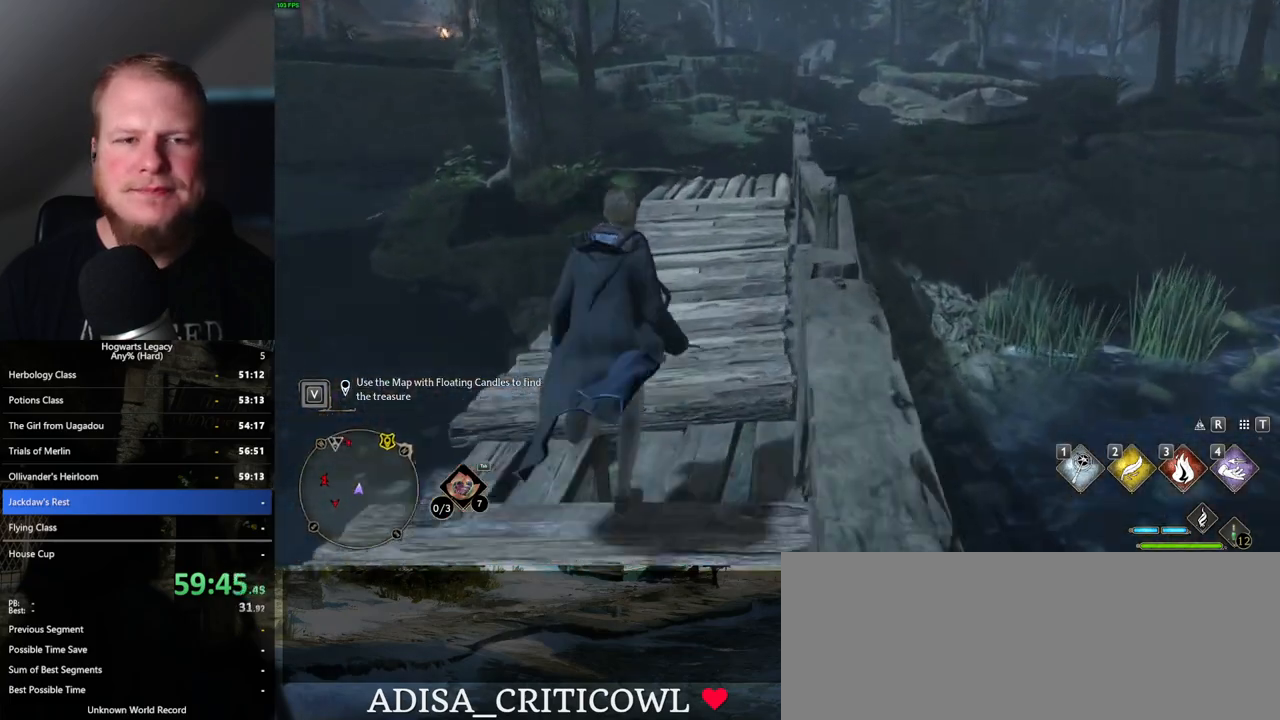
{"keys": ["w"], "mouse": [], "events": []}
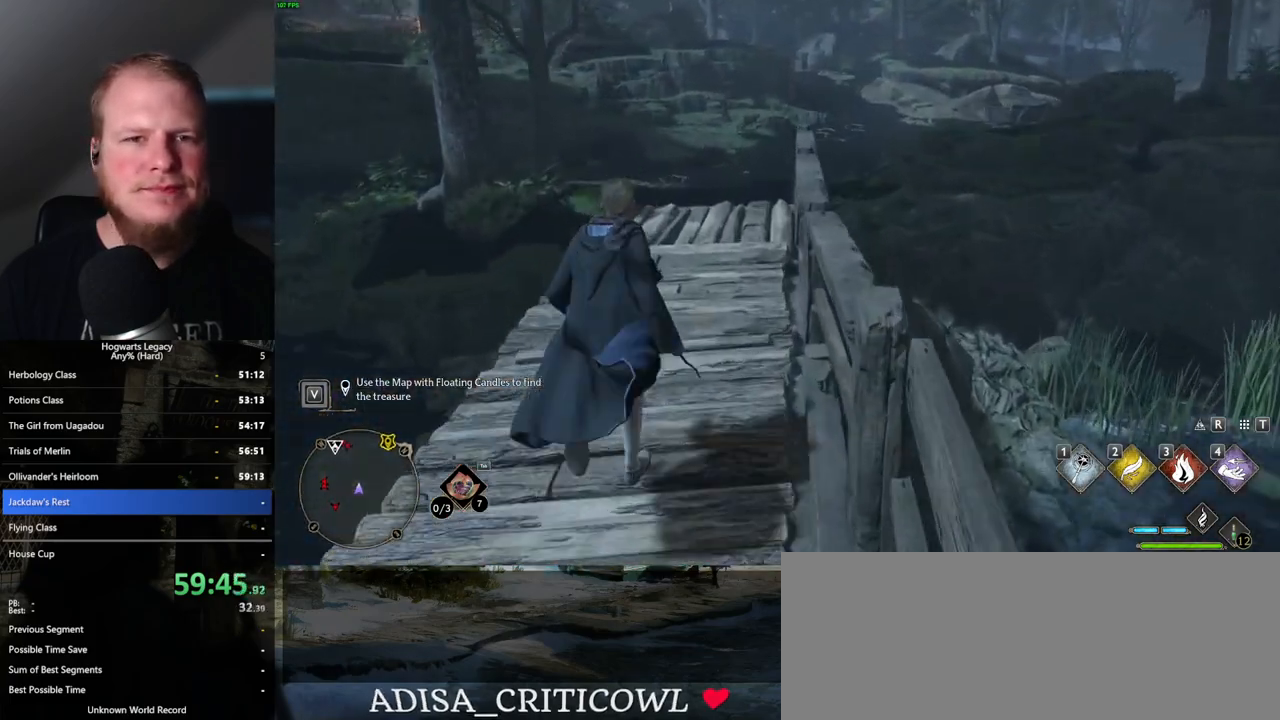
{"keys": ["w"], "mouse": [], "events": []}
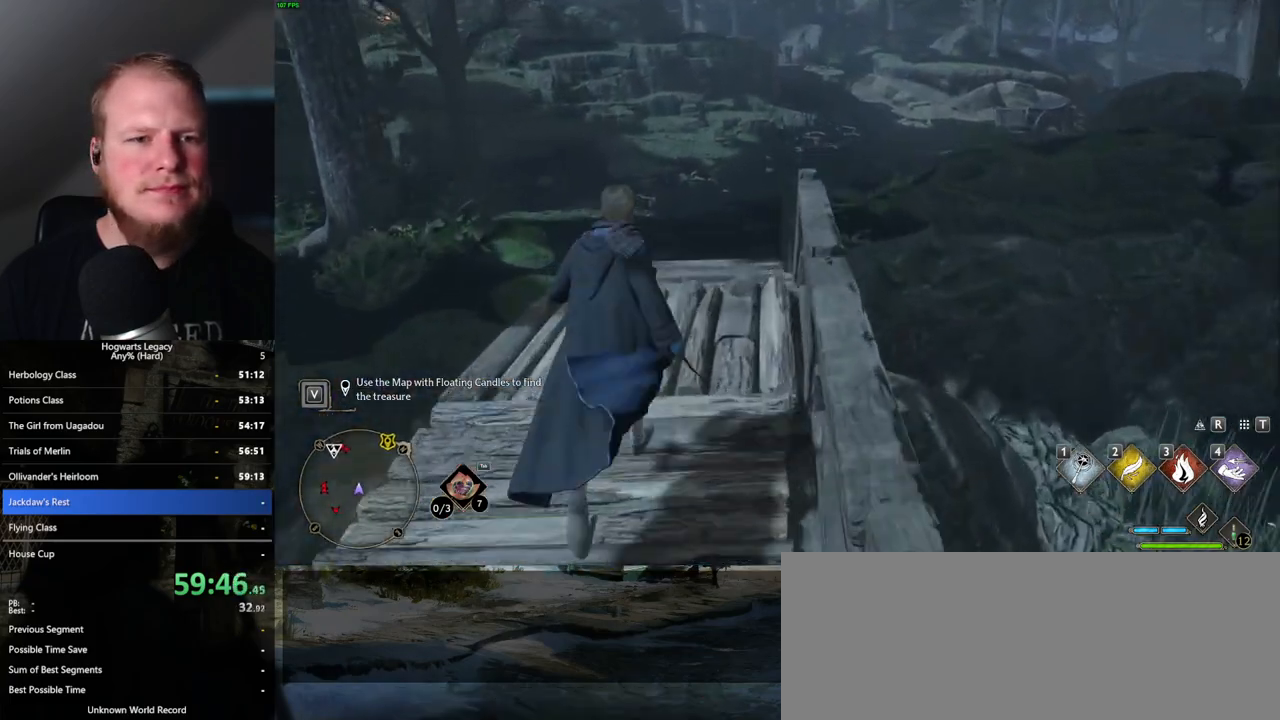
{"keys": ["w"], "mouse": [], "events": []}
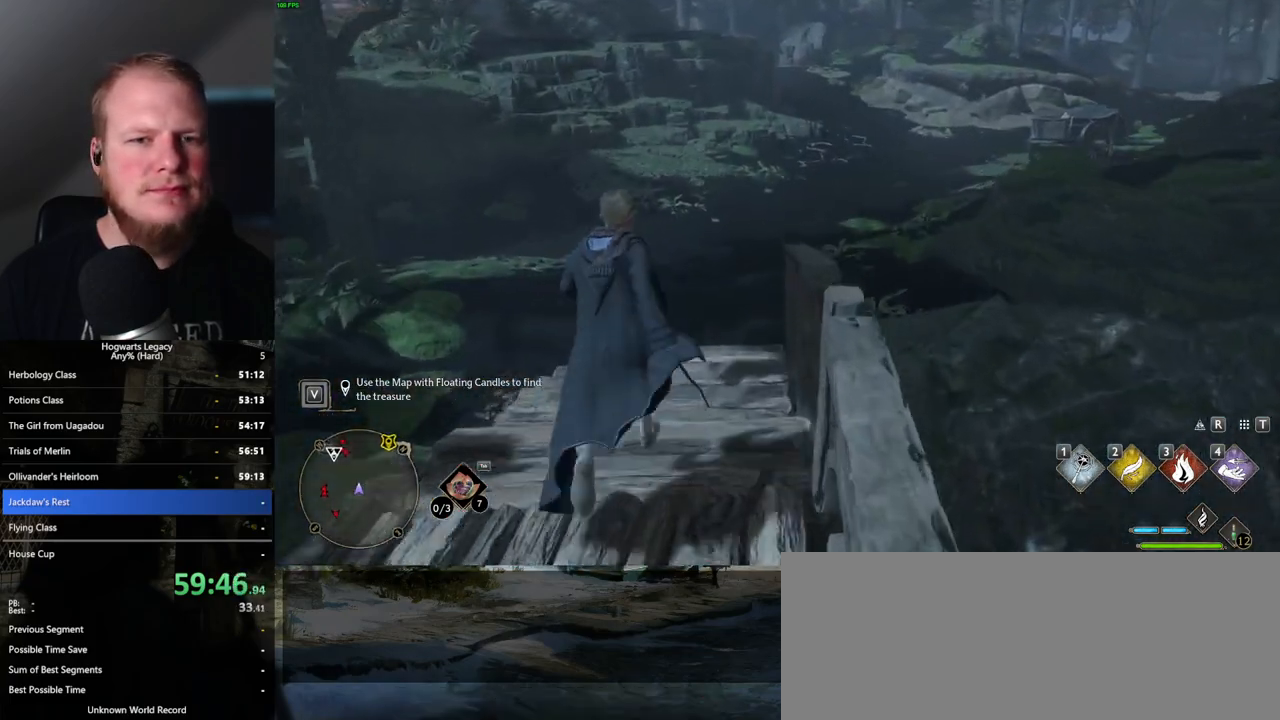
{"keys": ["w"], "mouse": [], "events": []}
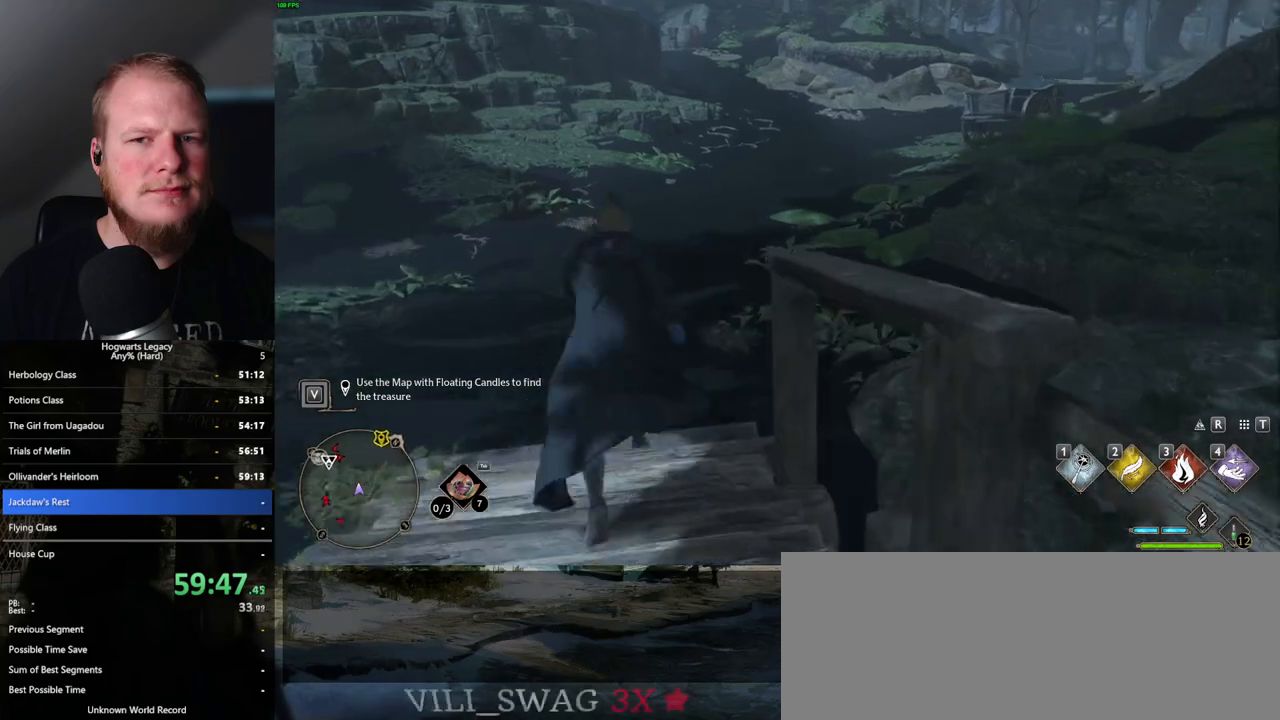
{"keys": ["w"], "mouse": [], "events": []}
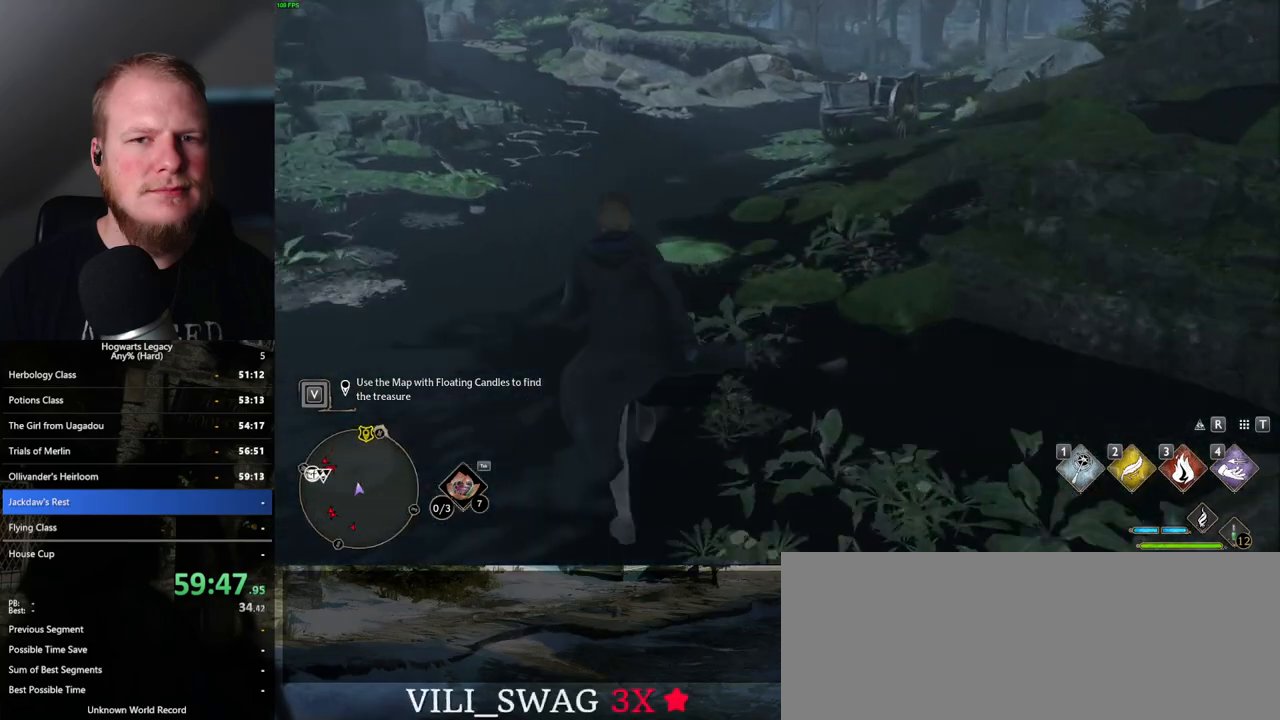
{"keys": ["w"], "mouse": [], "events": []}
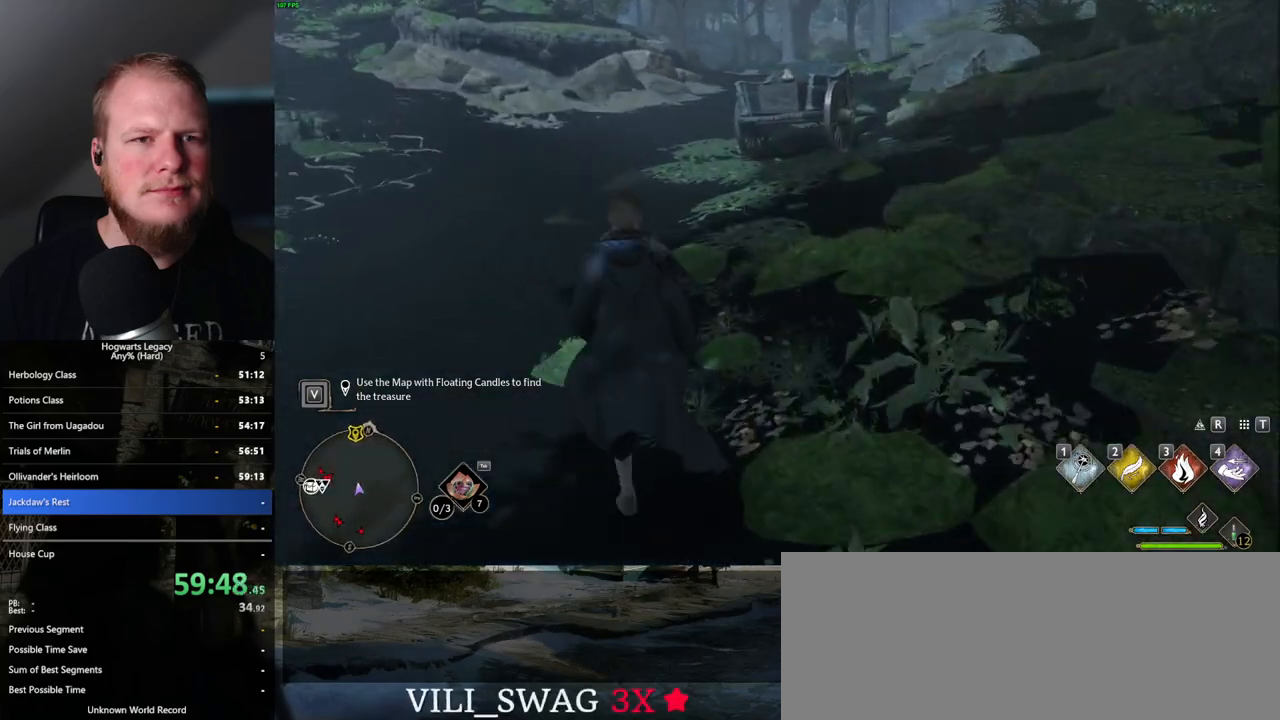
{"keys": ["w"], "mouse": [], "events": []}
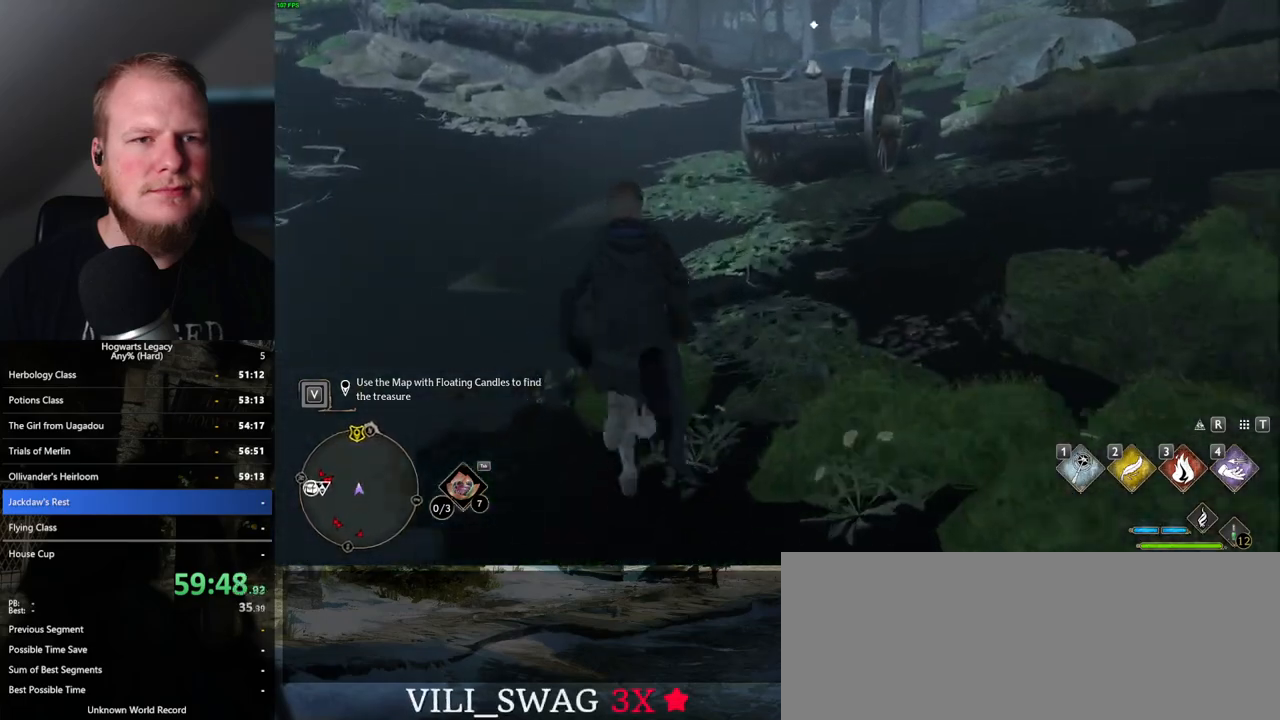
{"keys": ["w"], "mouse": [], "events": [[383, "f", "down"], [433, "f", "up"]]}
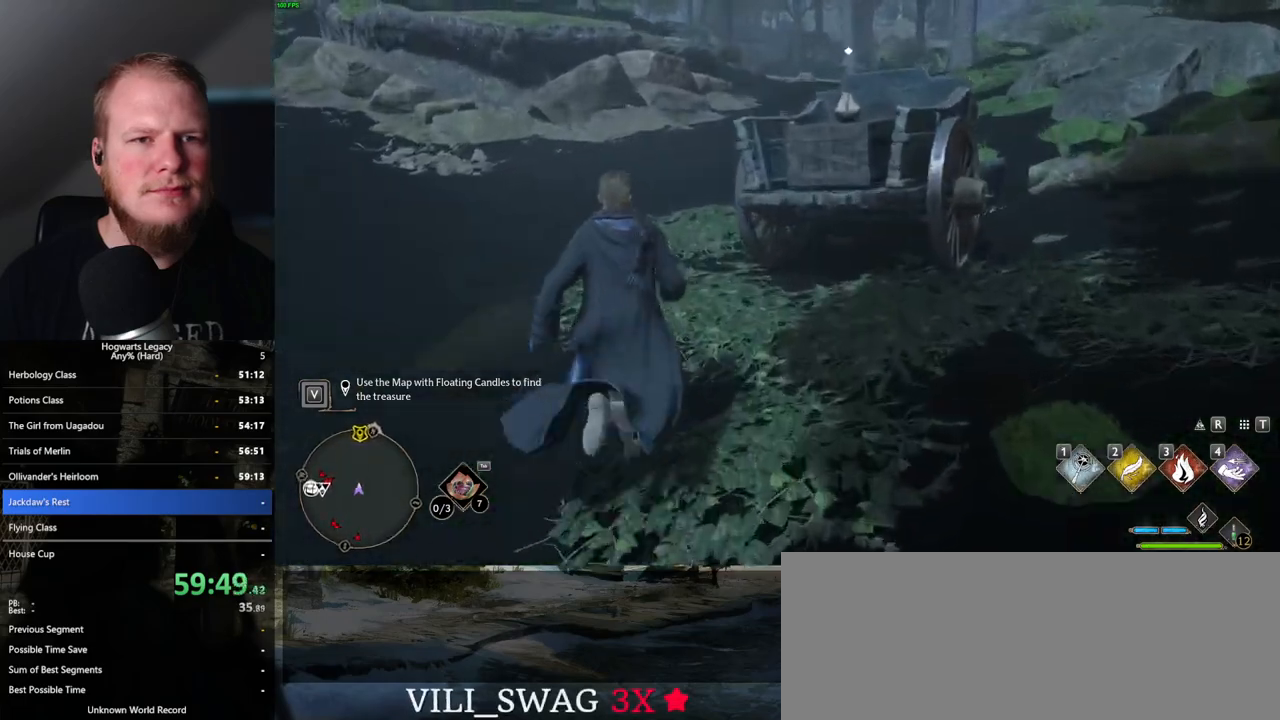
{"keys": ["w"], "mouse": [], "events": [[33, "f", "down"], [117, "f", "up"], [167, "a", "down"], [183, "f", "down"], [267, "f", "up"], [367, "f", "down"], [450, "a", "up"], [450, "f", "up"]]}
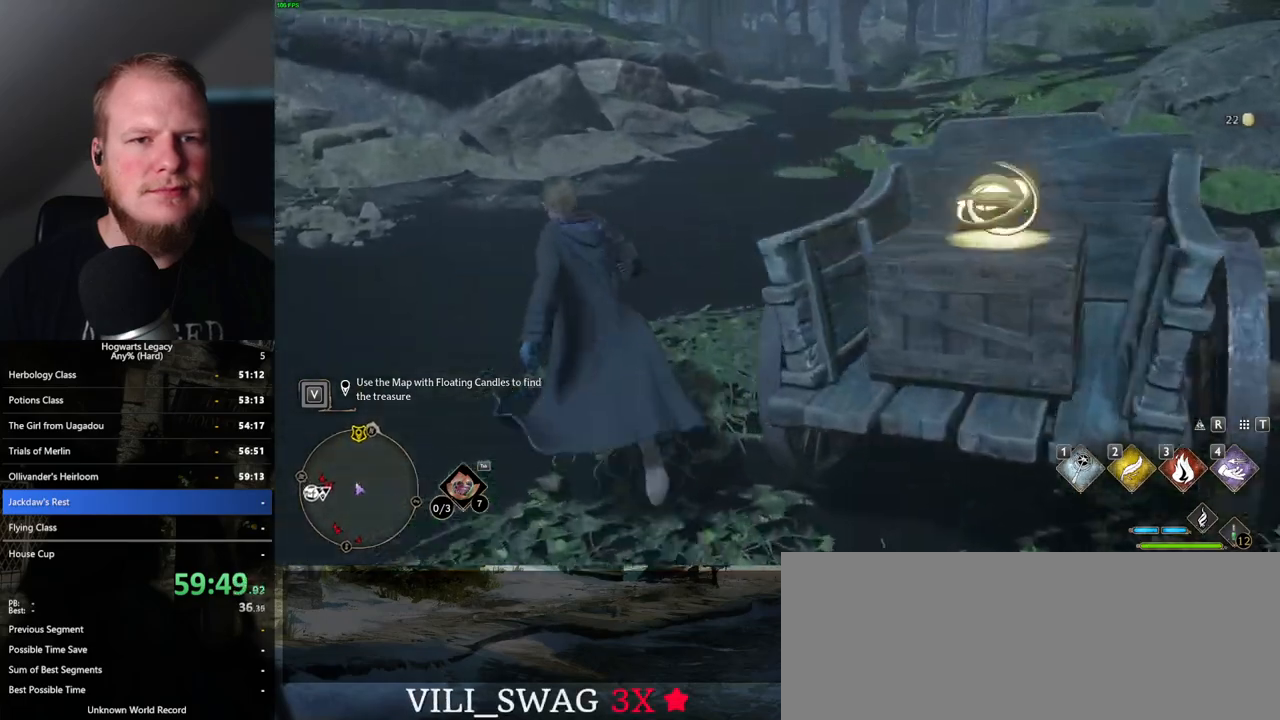
{"keys": ["w"], "mouse": [], "events": []}
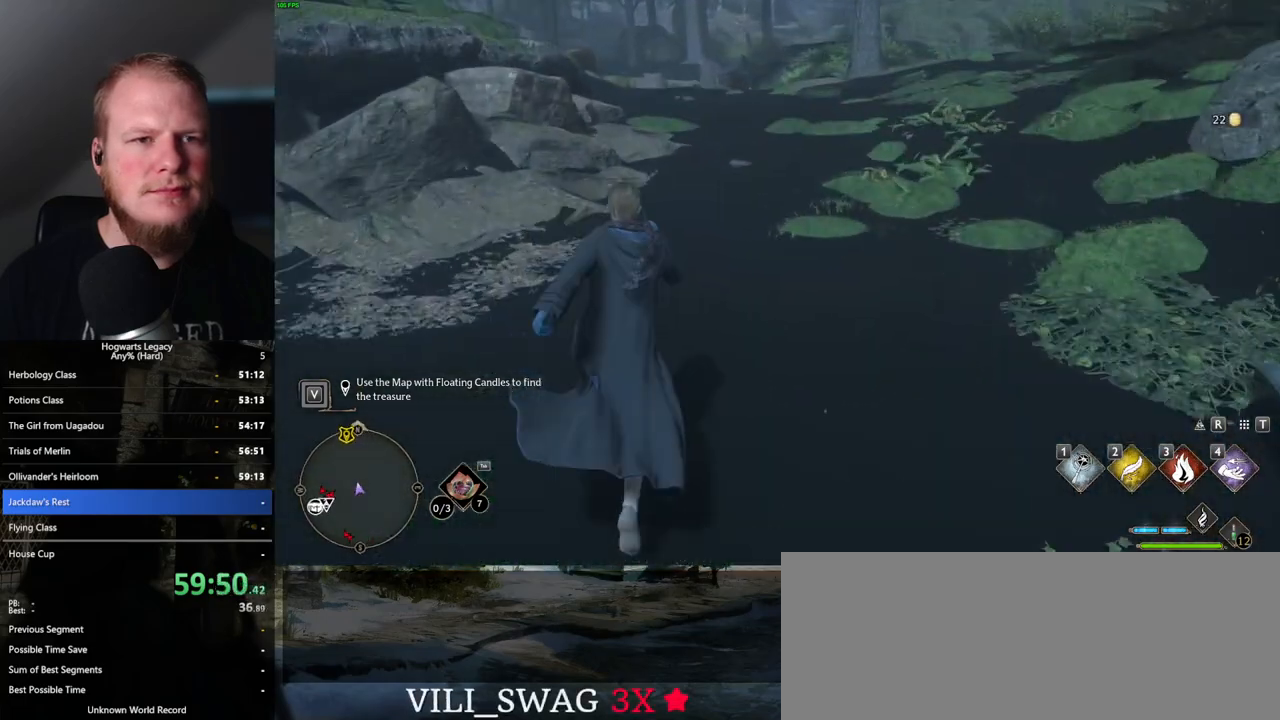
{"keys": ["w"], "mouse": [], "events": []}
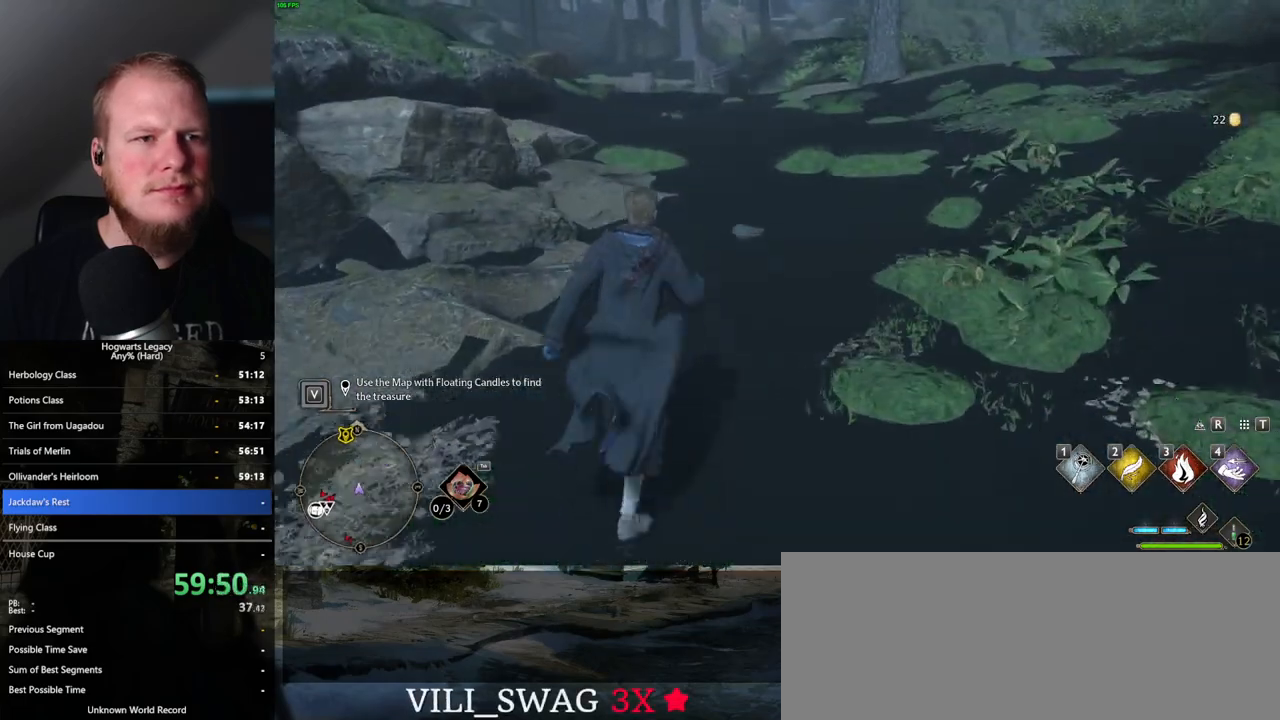
{"keys": ["w"], "mouse": [], "events": []}
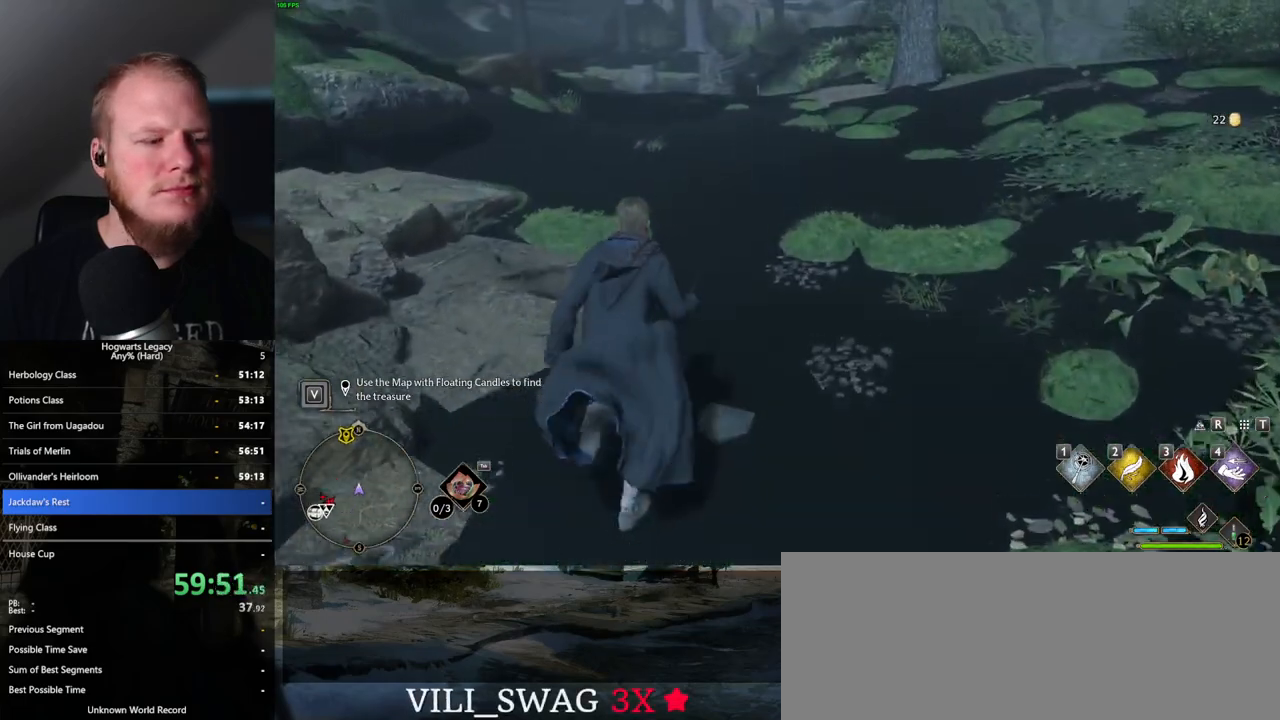
{"keys": ["w"], "mouse": [], "events": []}
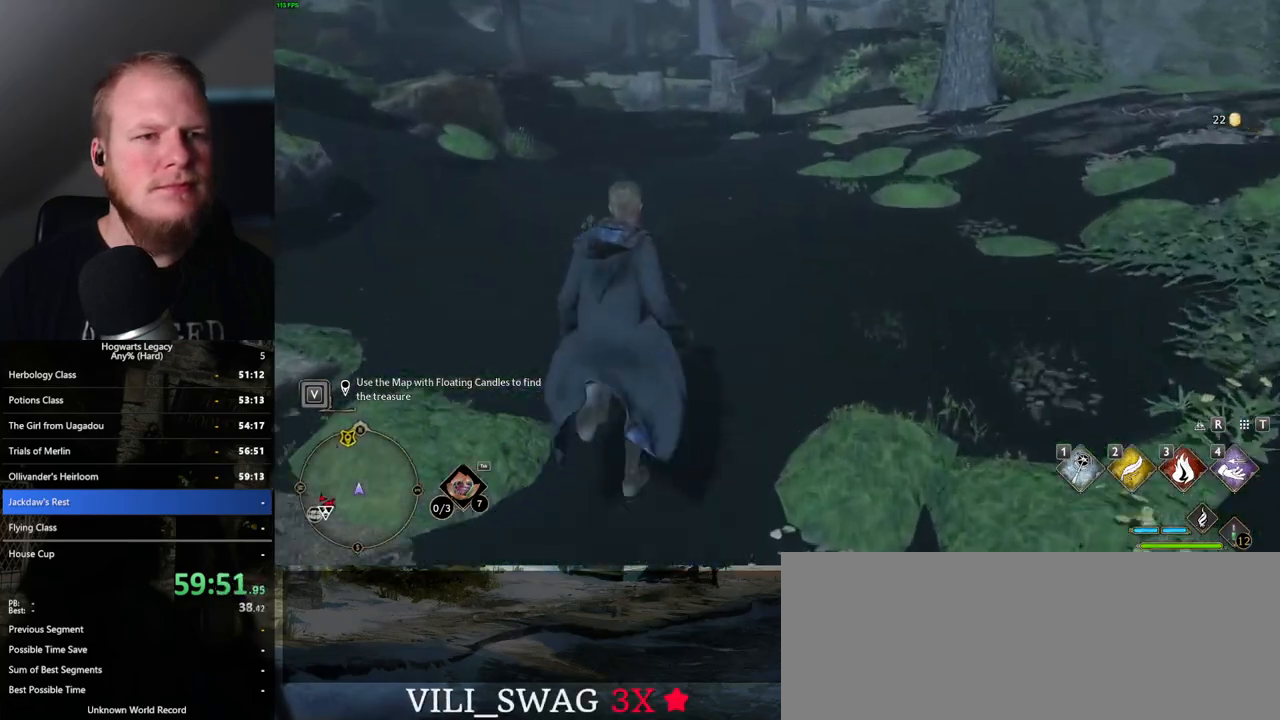
{"keys": ["w"], "mouse": [], "events": [[433, "d", "down"], [500, "d", "up"]]}
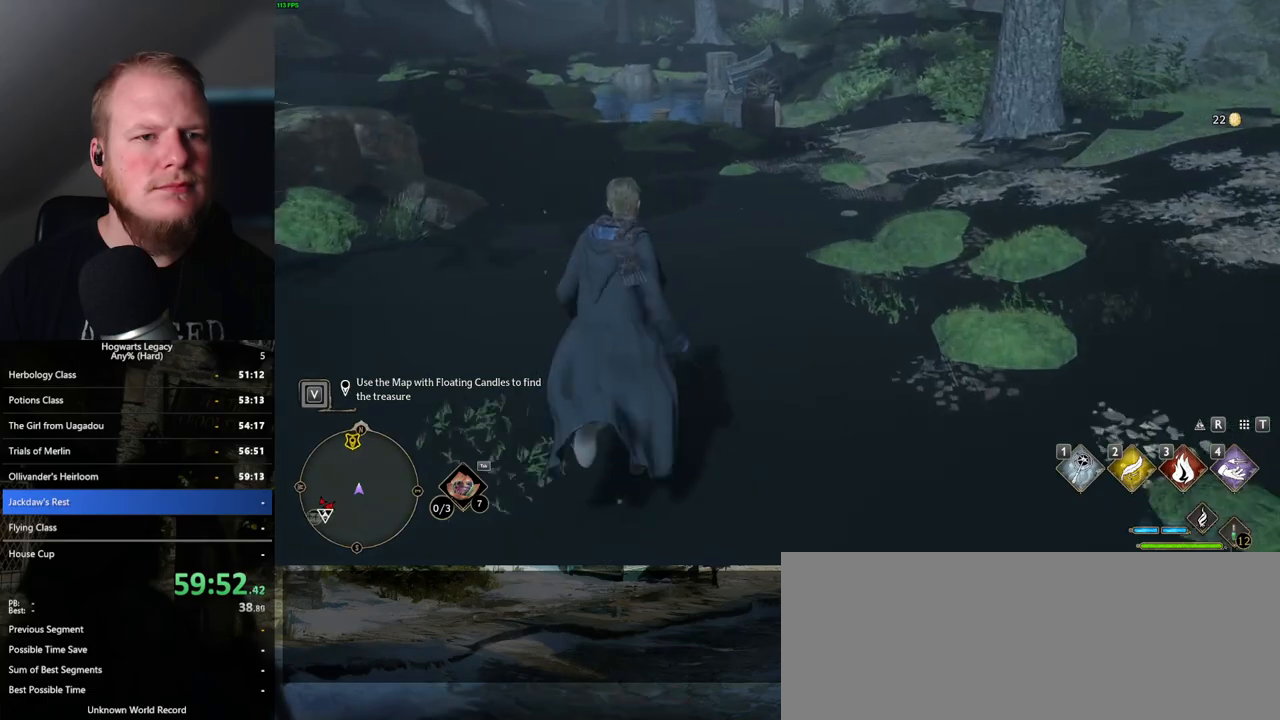
{"keys": ["w"], "mouse": [], "events": [[333, "d", "down"], [483, "d", "up"]]}
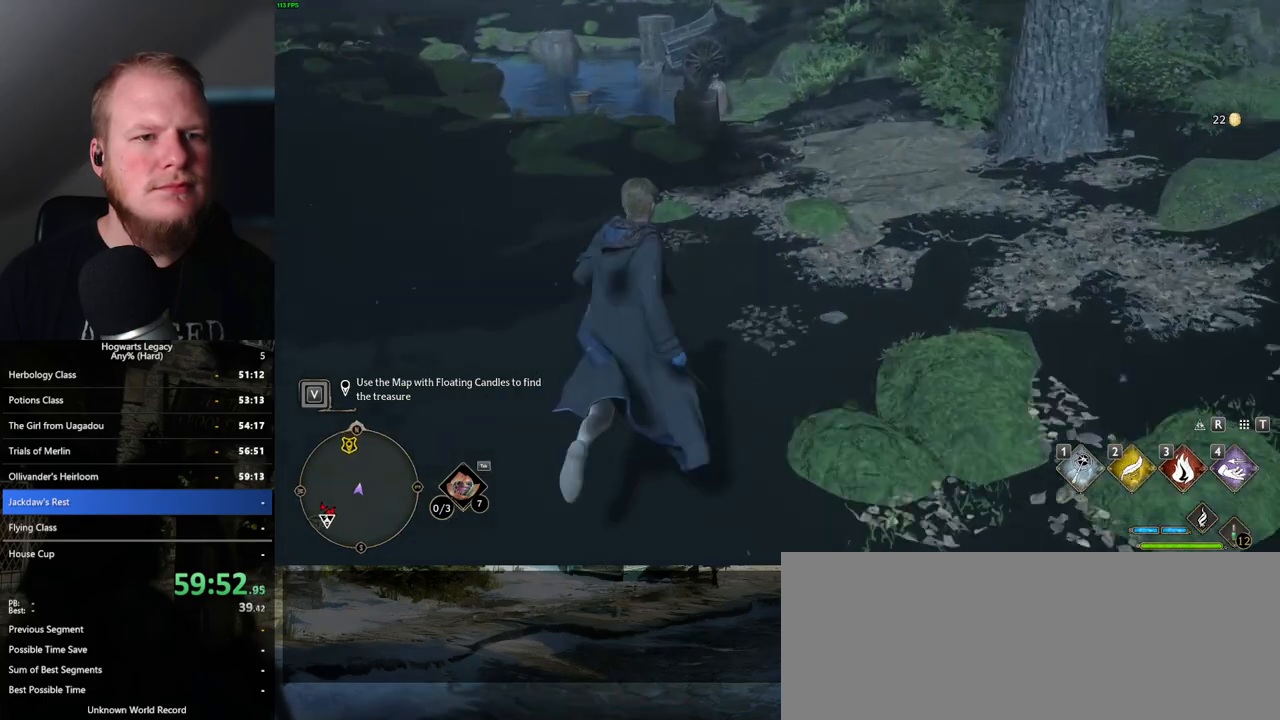
{"keys": ["w"], "mouse": [], "events": []}